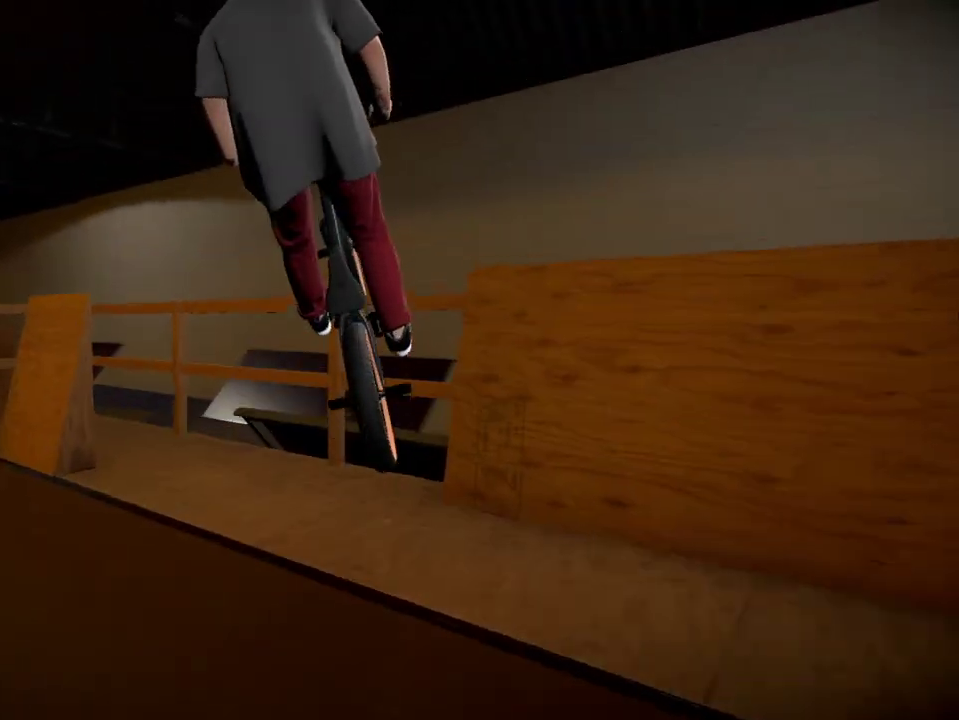
Gameplay with a controller (Xbox layout); each line is a JSON object with the inputs held at the frame after it (dt_ms = milliseconds from this image to that frame). "events" lists button and stick changes between this image and that frame as [ms after this image, input, new state], when the widget could be followed in between.
{"dt_ms": 601, "buttons": [], "left_stick": "right", "right_stick": "up"}
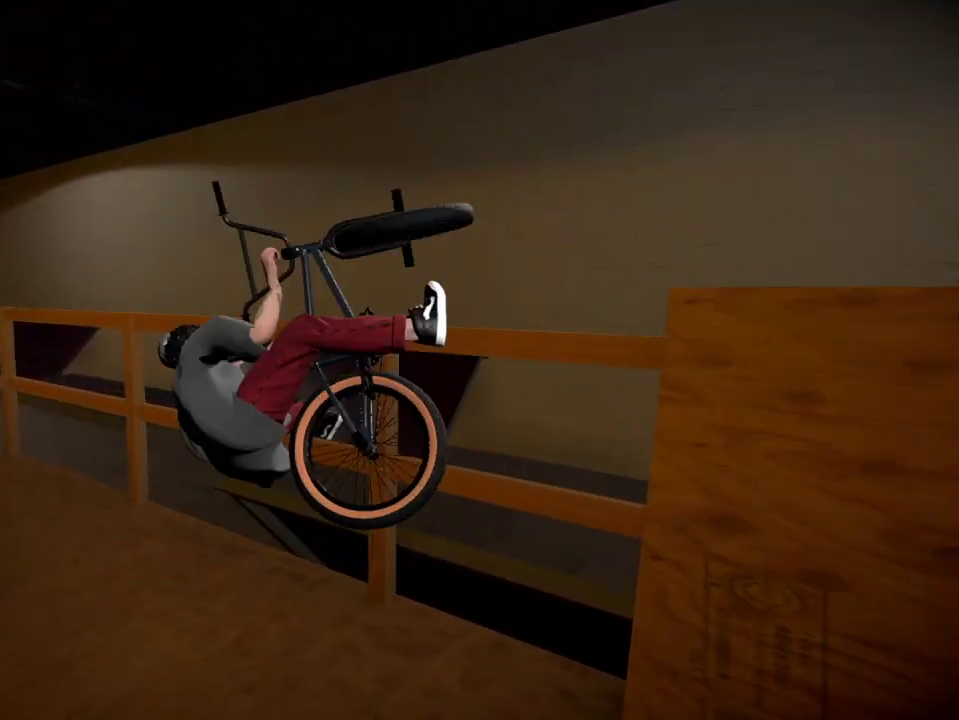
{"dt_ms": 400, "buttons": [], "left_stick": "center", "right_stick": "center"}
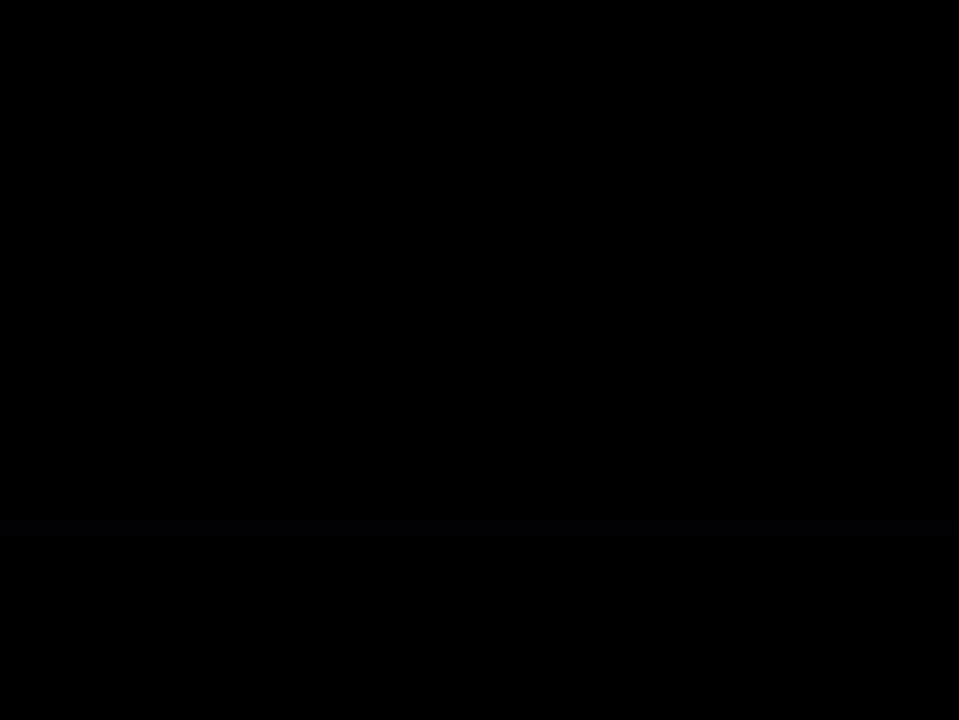
{"dt_ms": 601, "buttons": [], "left_stick": "right", "right_stick": "center", "events": [[234, "A", "down"], [267, "left_stick", "right"], [351, "A", "up"], [451, "A", "down"], [568, "A", "up"]]}
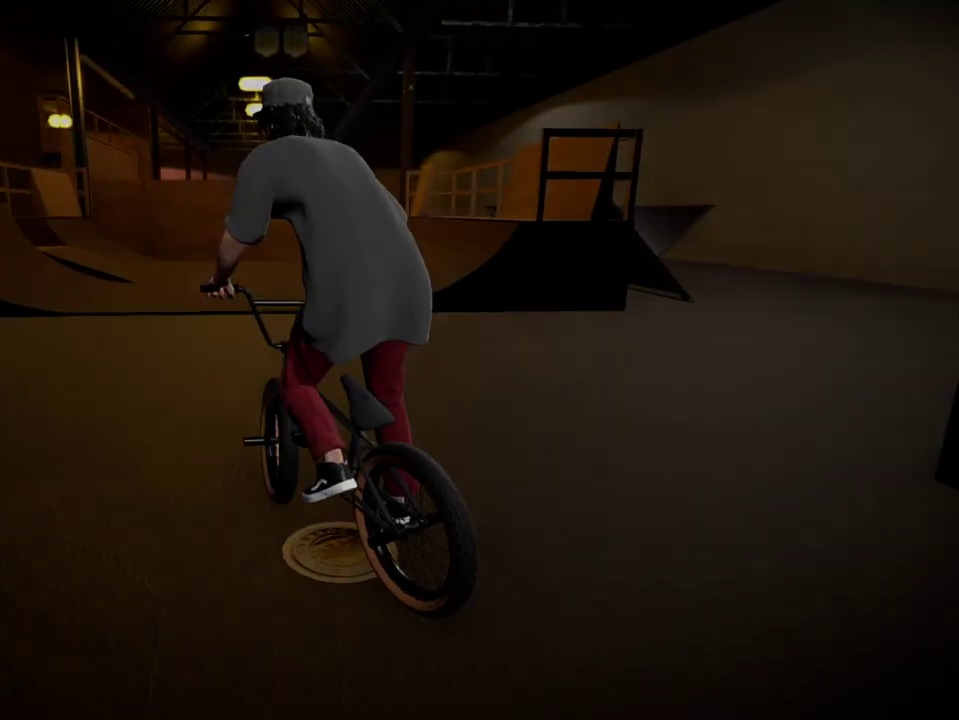
{"dt_ms": 400, "buttons": [], "left_stick": "right", "right_stick": "center", "events": [[50, "A", "down"], [167, "A", "up"], [250, "A", "down"], [400, "A", "up"]]}
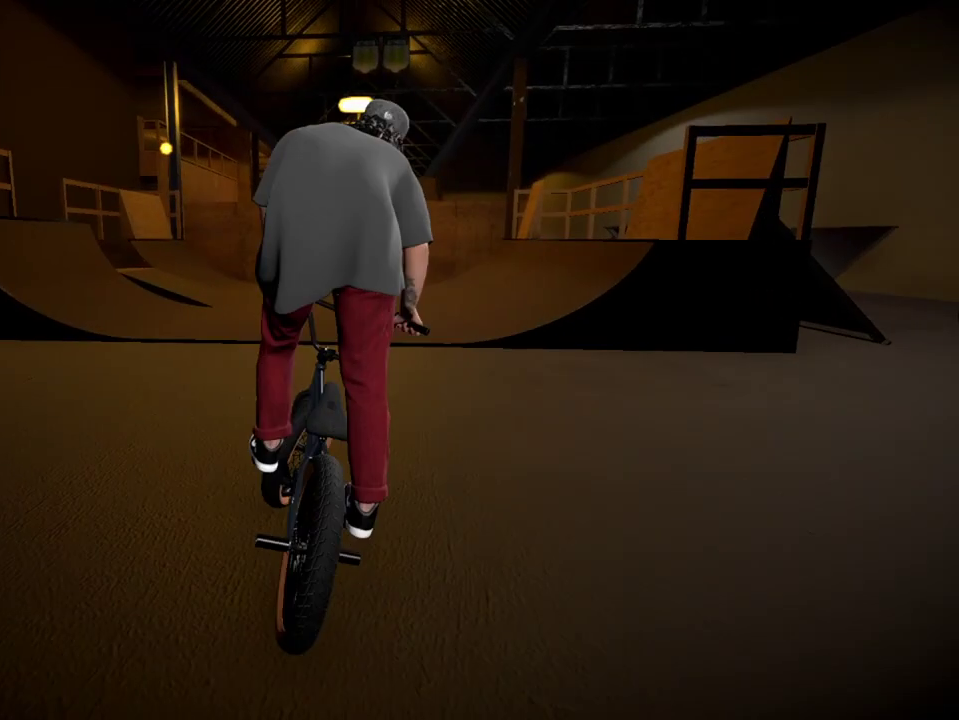
{"dt_ms": 601, "buttons": ["A"], "left_stick": "up", "right_stick": "center", "events": [[100, "A", "down"], [217, "A", "up"], [301, "A", "down"], [434, "A", "up"], [518, "A", "down"], [568, "left_stick", "up"]]}
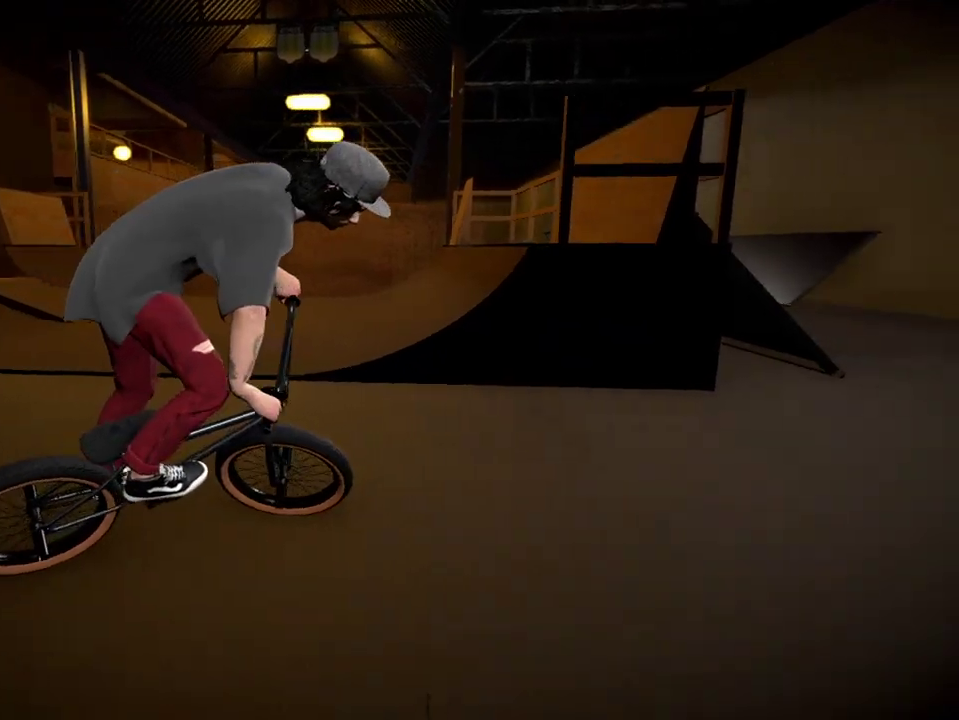
{"dt_ms": 400, "buttons": ["A"], "left_stick": "up-left", "right_stick": "center", "events": [[33, "A", "up"], [100, "left_stick", "center"], [133, "A", "down"], [234, "A", "up"], [317, "A", "down"], [334, "left_stick", "up-left"]]}
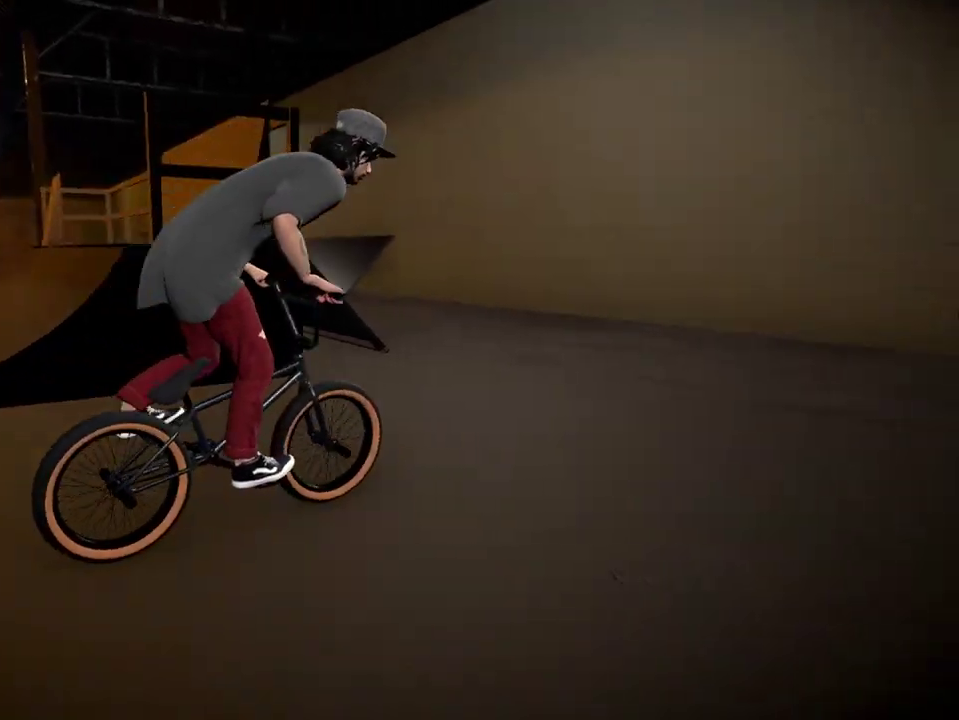
{"dt_ms": 301, "buttons": [], "left_stick": "center", "right_stick": "center", "events": [[50, "A", "up"], [117, "left_stick", "left"], [201, "left_stick", "center"]]}
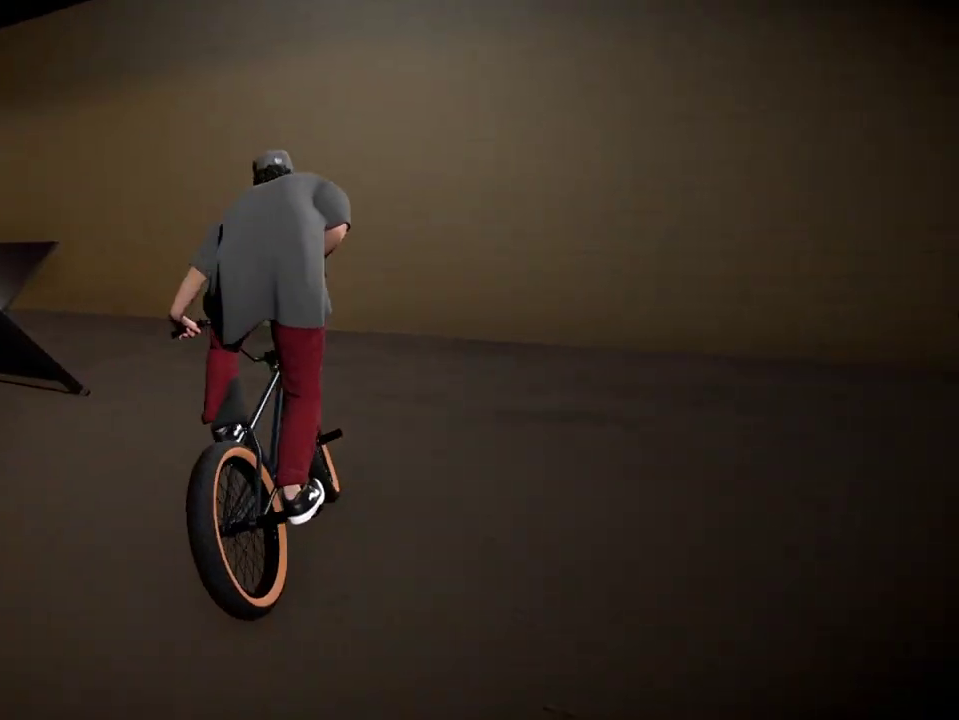
{"dt_ms": 800, "buttons": [], "left_stick": "center", "right_stick": "center", "events": [[16, "left_stick", "left"], [350, "left_stick", "center"], [567, "left_stick", "left"], [734, "left_stick", "center"]]}